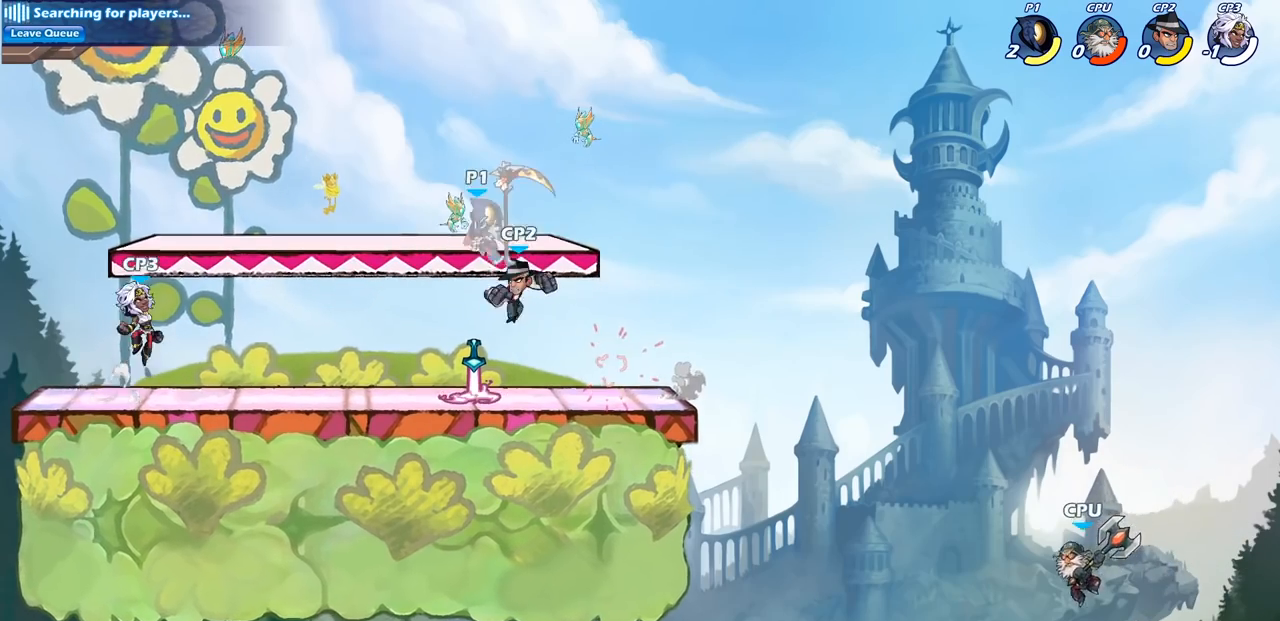
Gameplay with a controller (PlayStation layout); each line is a JSON object with the inputs held at the frame after it. "events" lists button and stick changes between this image and that frame as [ms after this image, input, new state], when the widget could be followed in between.
{"buttons": [], "left_stick": "right", "right_stick": "center", "events": [[117, "left_stick", "up-right"], [183, "CROSS", "down"], [367, "CROSS", "up"], [467, "left_stick", "right"]]}
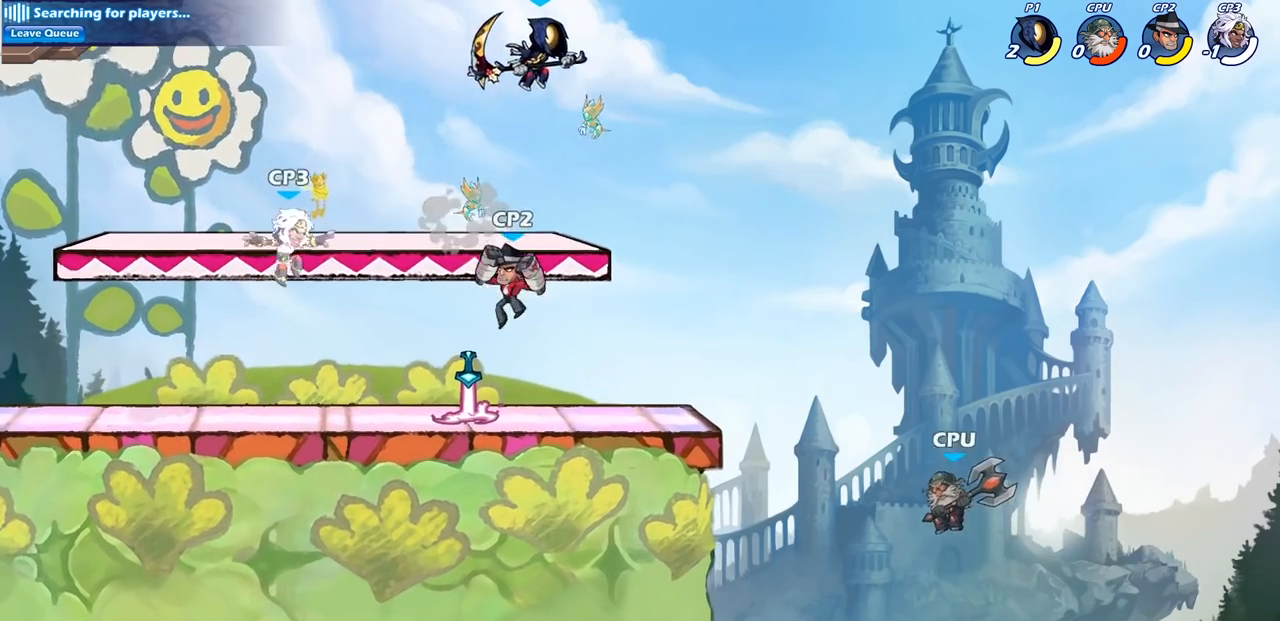
{"buttons": [], "left_stick": "left", "right_stick": "center", "events": [[17, "left_stick", "down-right"], [117, "left_stick", "down-left"], [250, "SQUARE", "down"], [417, "SQUARE", "up"], [500, "left_stick", "left"]]}
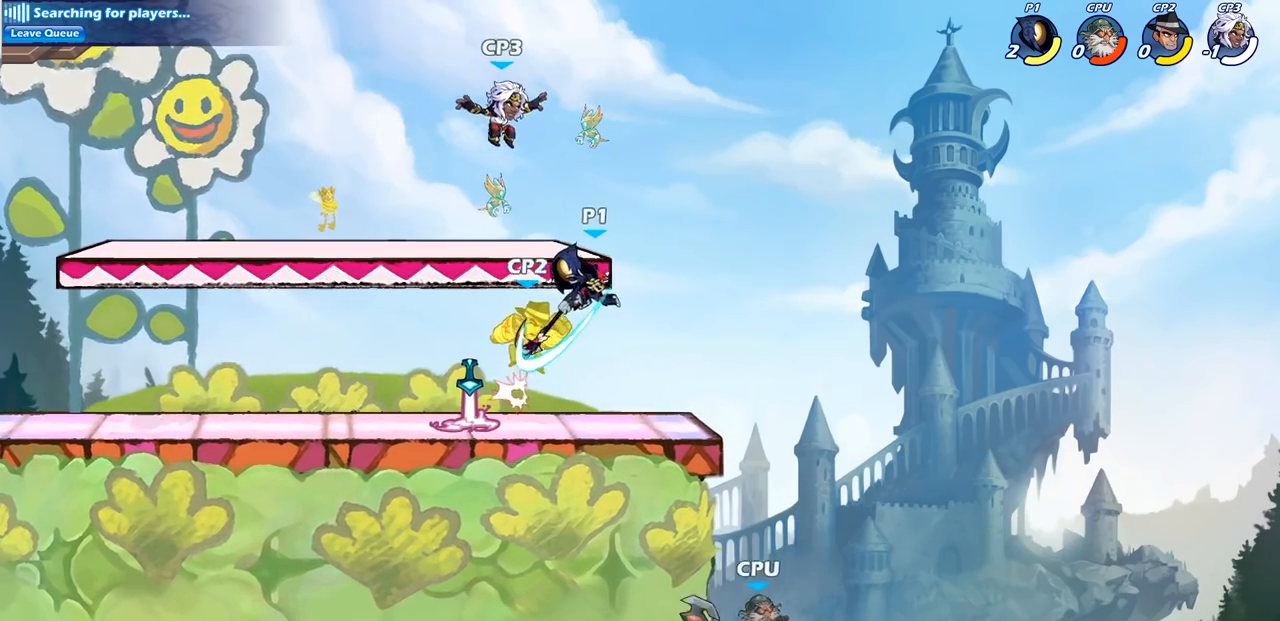
{"buttons": ["SQUARE"], "left_stick": "center", "right_stick": "center", "events": [[467, "left_stick", "center"], [500, "SQUARE", "down"]]}
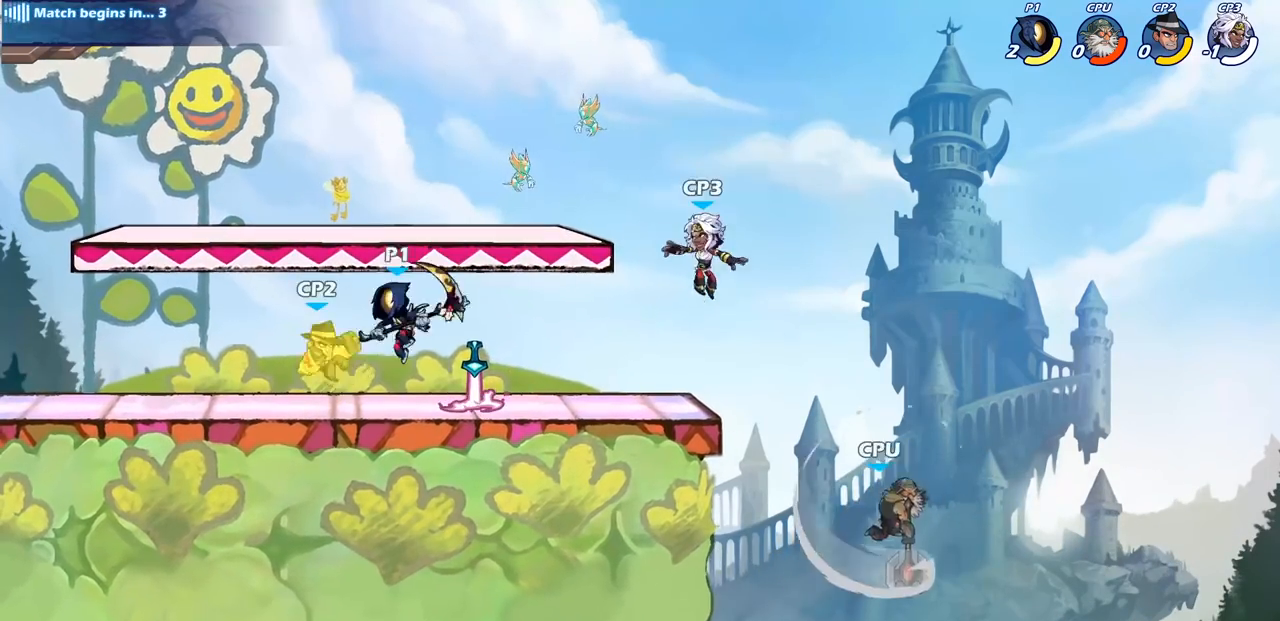
{"buttons": [], "left_stick": "right", "right_stick": "center", "events": [[83, "SQUARE", "up"], [200, "left_stick", "right"]]}
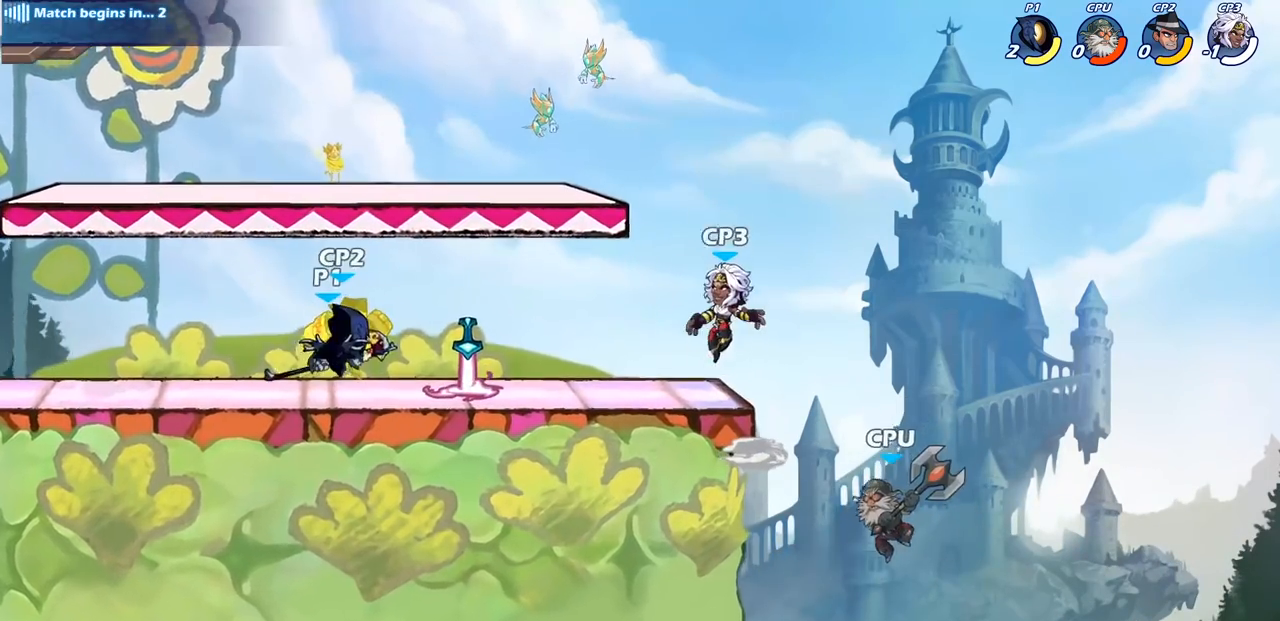
{"buttons": ["SQUARE"], "left_stick": "down-right", "right_stick": "center", "events": [[317, "left_stick", "down-right"], [400, "SQUARE", "down"]]}
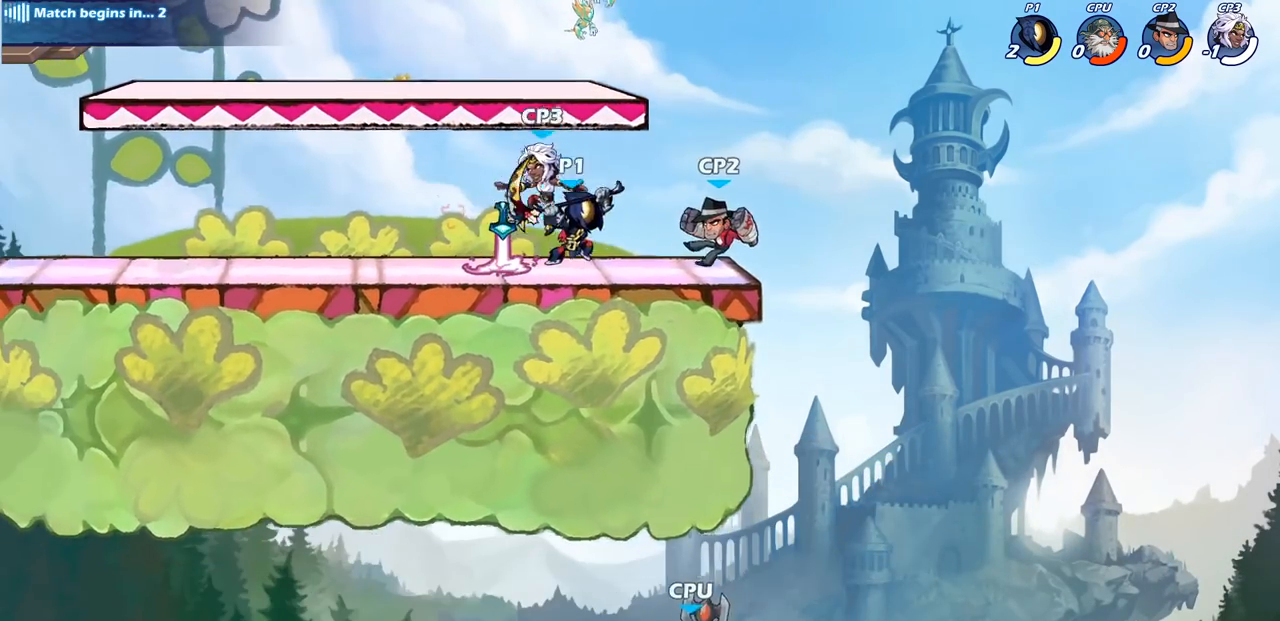
{"buttons": [], "left_stick": "right", "right_stick": "center", "events": [[17, "left_stick", "right"], [50, "SQUARE", "up"]]}
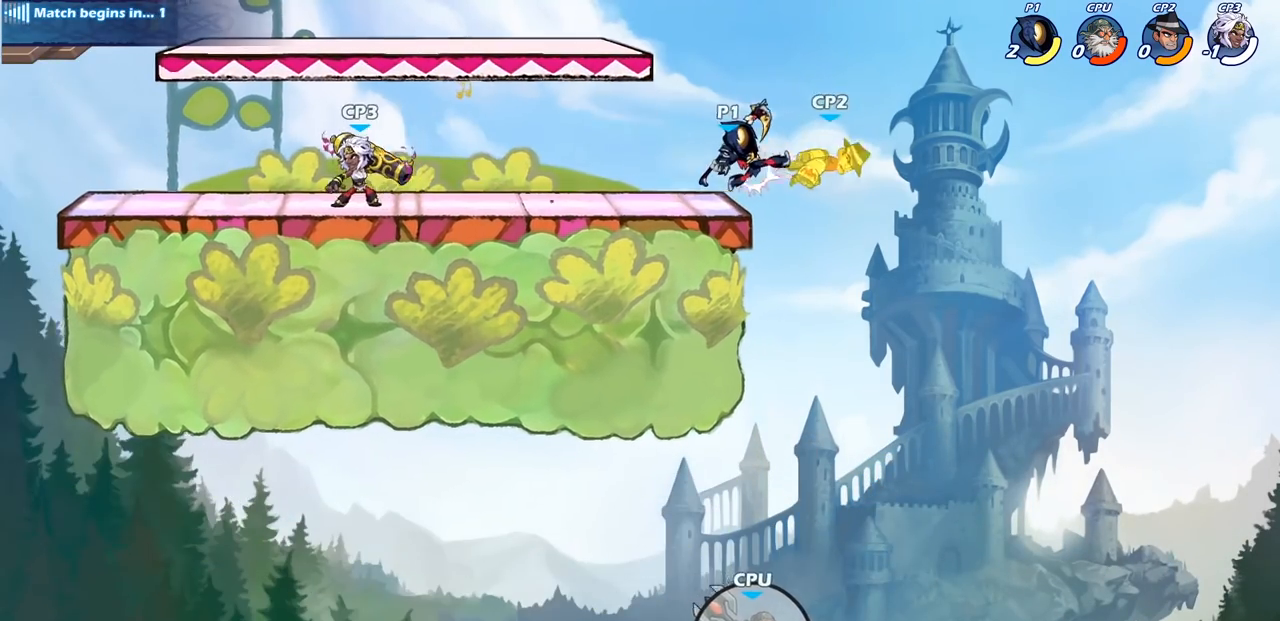
{"buttons": [], "left_stick": "right", "right_stick": "center", "events": [[200, "R2", "down"], [250, "SQUARE", "down"], [300, "R2", "up"], [367, "SQUARE", "up"]]}
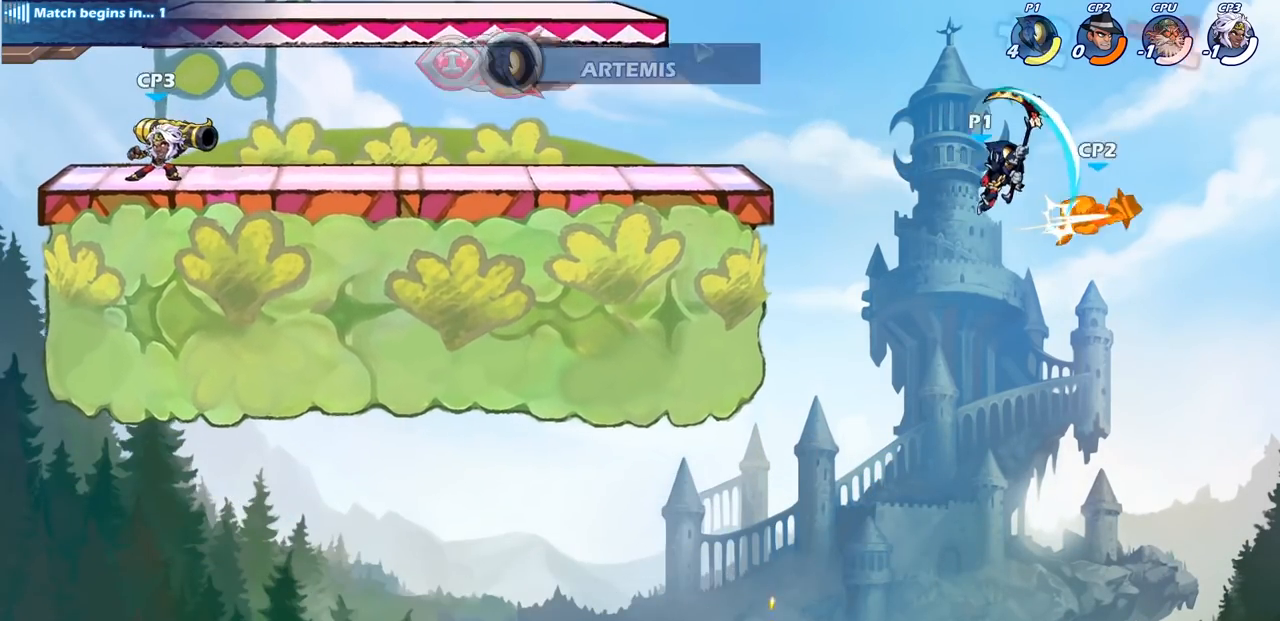
{"buttons": [], "left_stick": "left", "right_stick": "center", "events": [[100, "left_stick", "center"], [250, "left_stick", "left"]]}
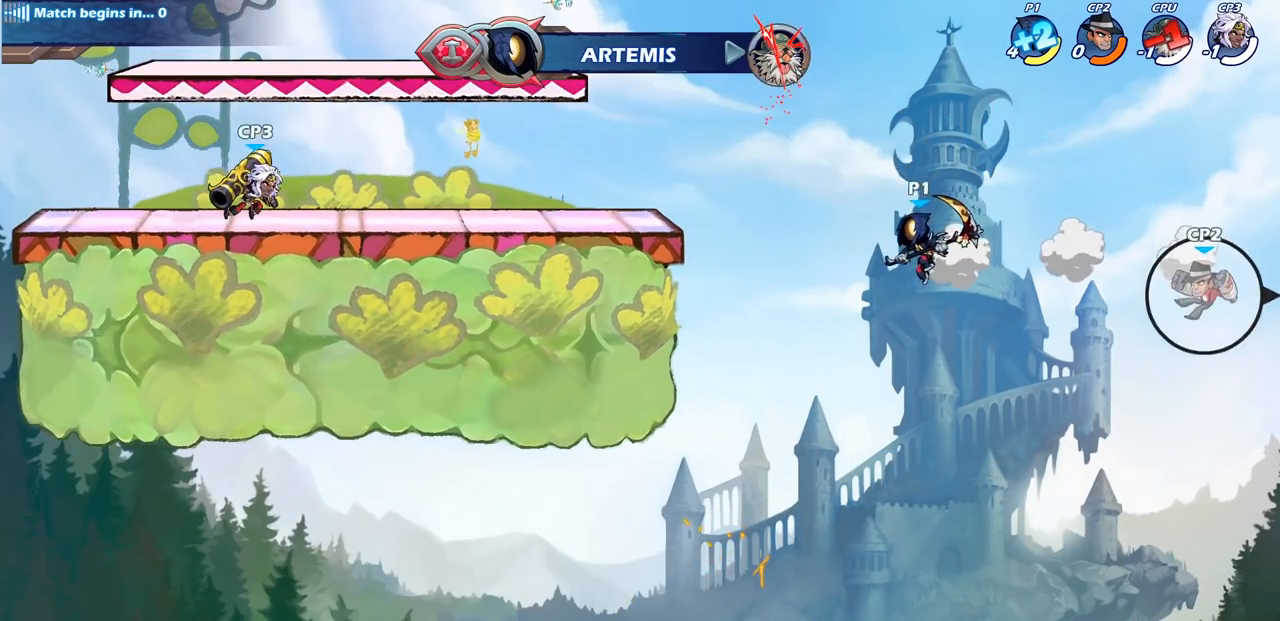
{"buttons": ["CROSS"], "left_stick": "left", "right_stick": "center", "events": [[133, "CROSS", "down"], [250, "CROSS", "up"], [367, "CROSS", "down"]]}
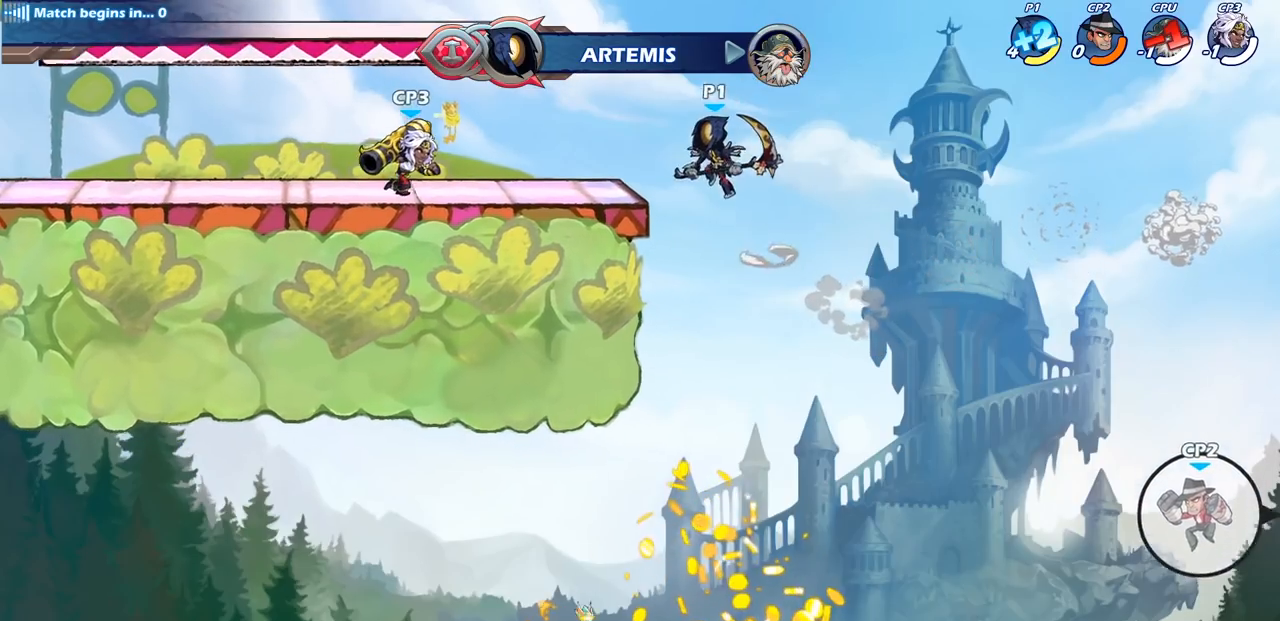
{"buttons": [], "left_stick": "down-right", "right_stick": "center", "events": [[17, "CROSS", "up"], [350, "left_stick", "down-right"]]}
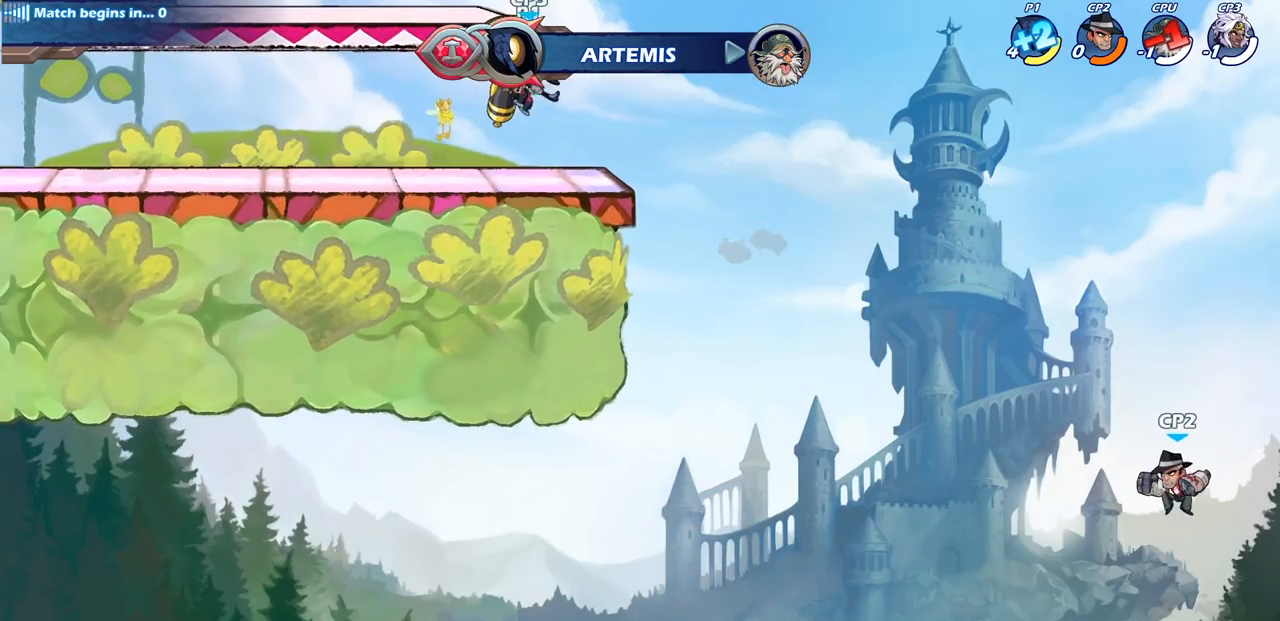
{"buttons": ["CIRCLE"], "left_stick": "down", "right_stick": "center", "events": [[117, "left_stick", "down"], [183, "R2", "down"], [250, "CIRCLE", "down"], [350, "R2", "up"]]}
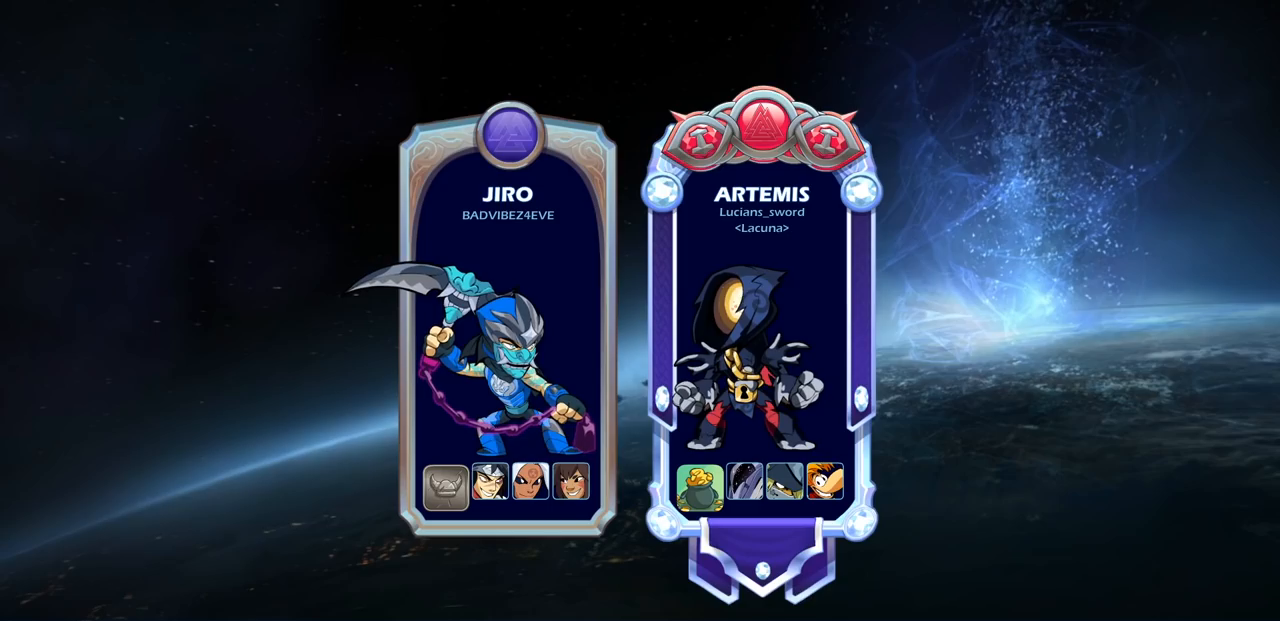
{"buttons": [], "left_stick": "center", "right_stick": "center", "events": [[183, "CIRCLE", "up"], [267, "left_stick", "center"]]}